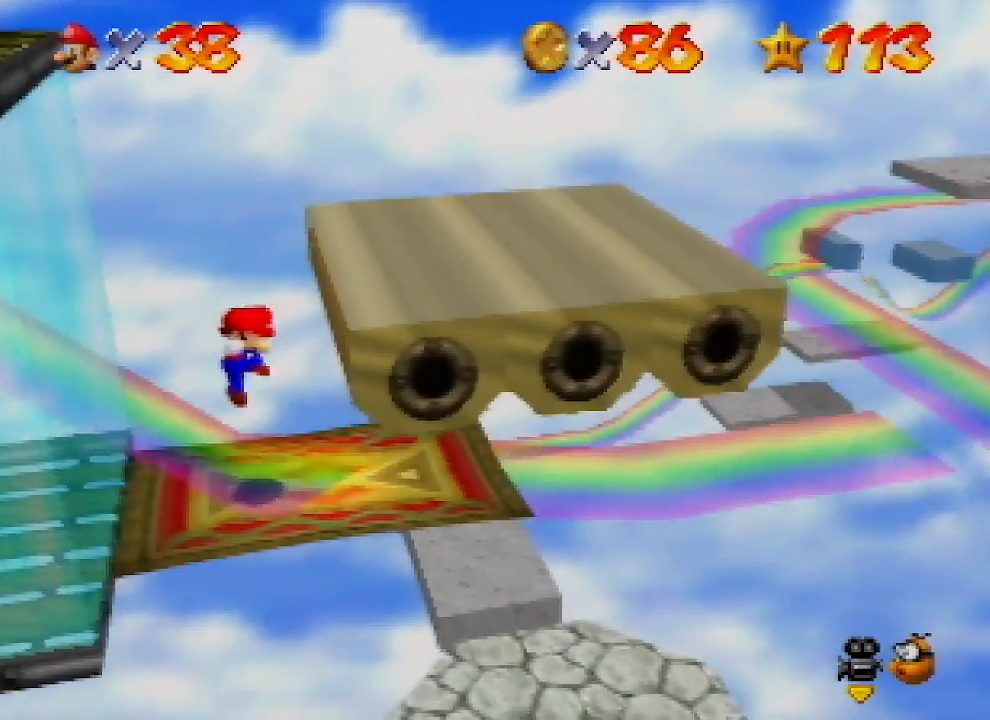
Gameplay with a controller (Nintendo layout); each line is a JSON object with the inputs held at the frame after it. "events" lists button and stick changes between this image and that frame as [ms after this image, input, new state], when the widget could be followed in between. Not read: L1 L3 R1 R3.
{"buttons": [], "left_stick": "center", "events": []}
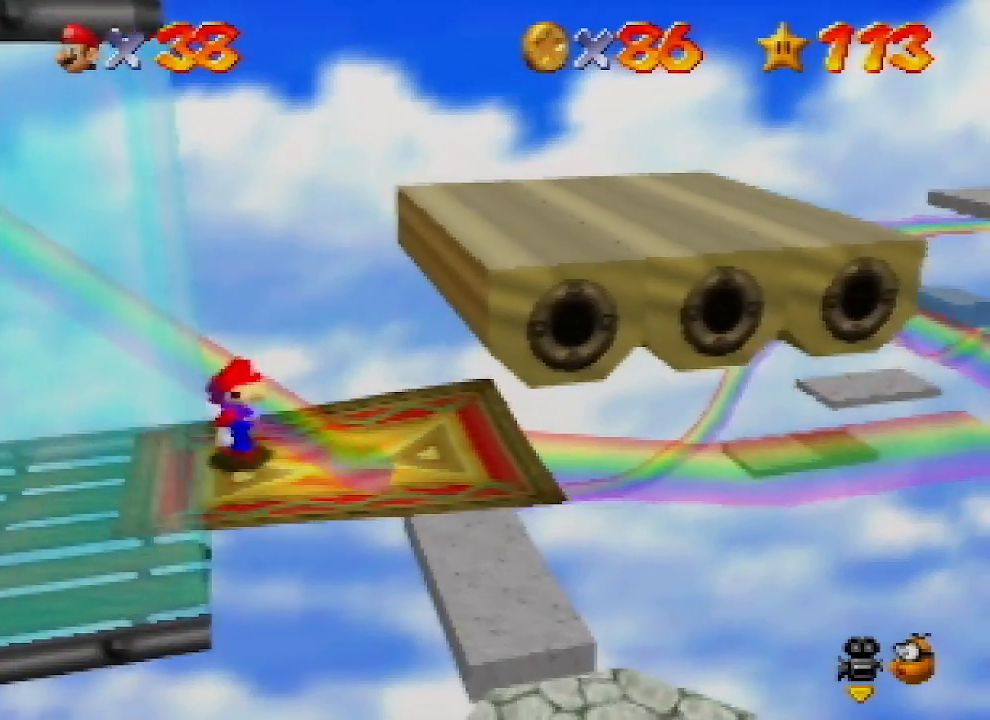
{"buttons": ["Z"], "left_stick": "center", "events": [[67, "left_stick", "right"], [300, "left_stick", "center"], [433, "Z", "down"]]}
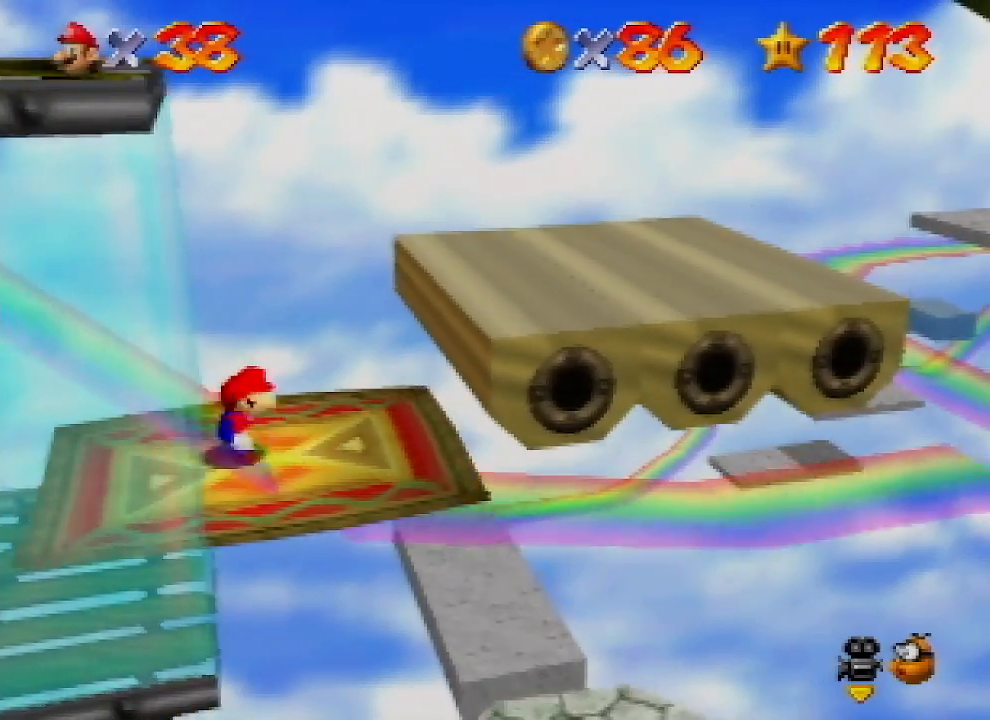
{"buttons": ["Z"], "left_stick": "center", "events": []}
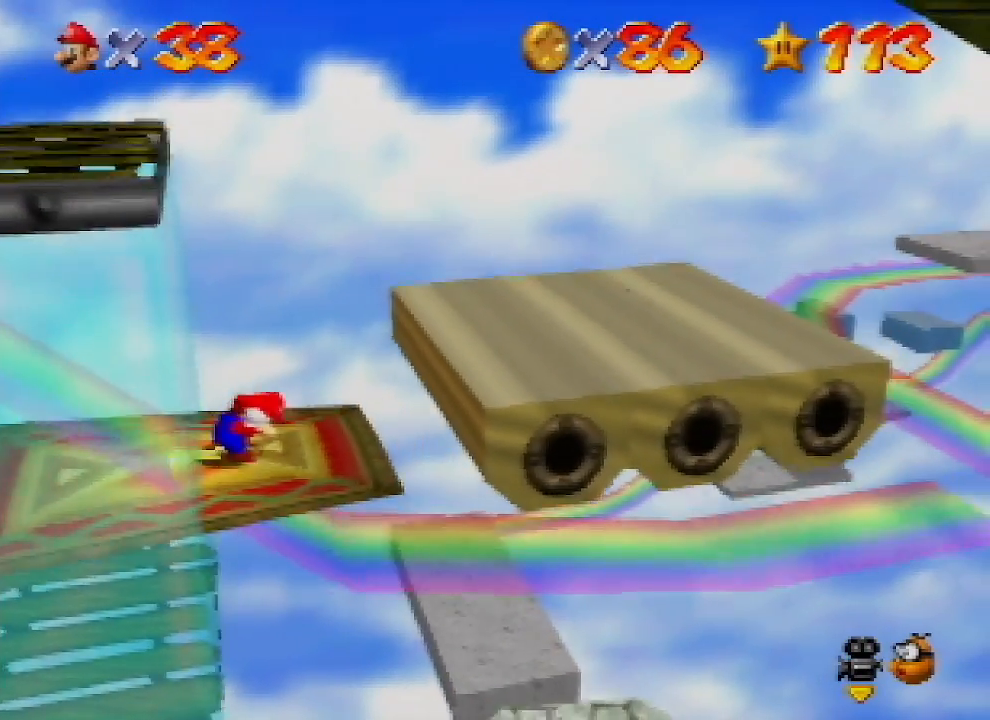
{"buttons": ["A", "Z"], "left_stick": "center", "events": [[500, "A", "down"]]}
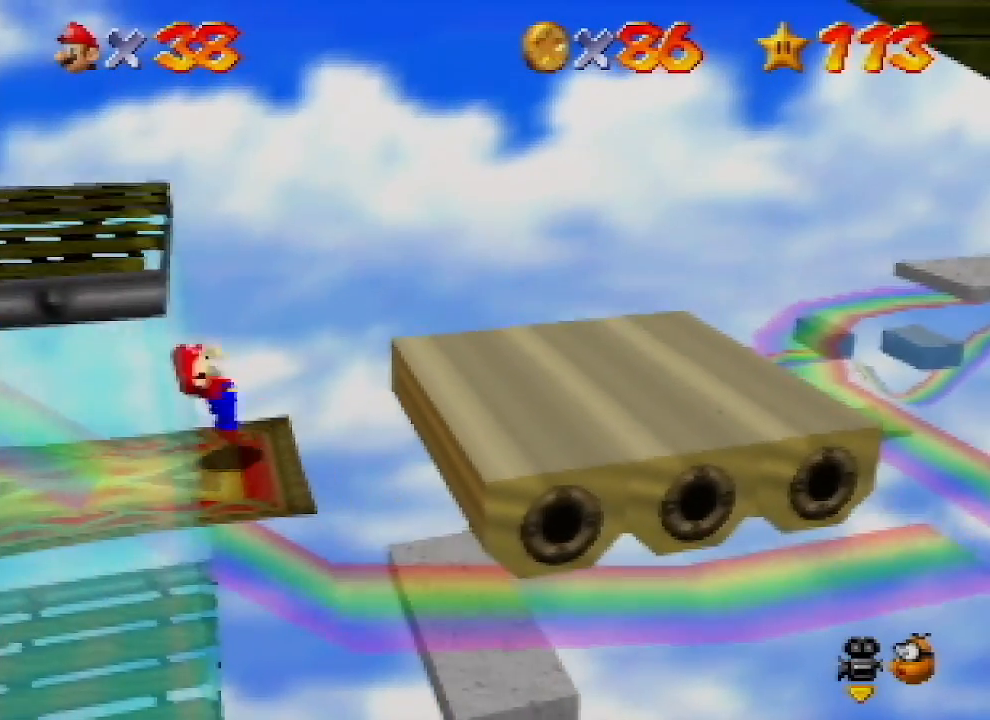
{"buttons": ["A", "Z"], "left_stick": "left", "events": [[67, "left_stick", "left"]]}
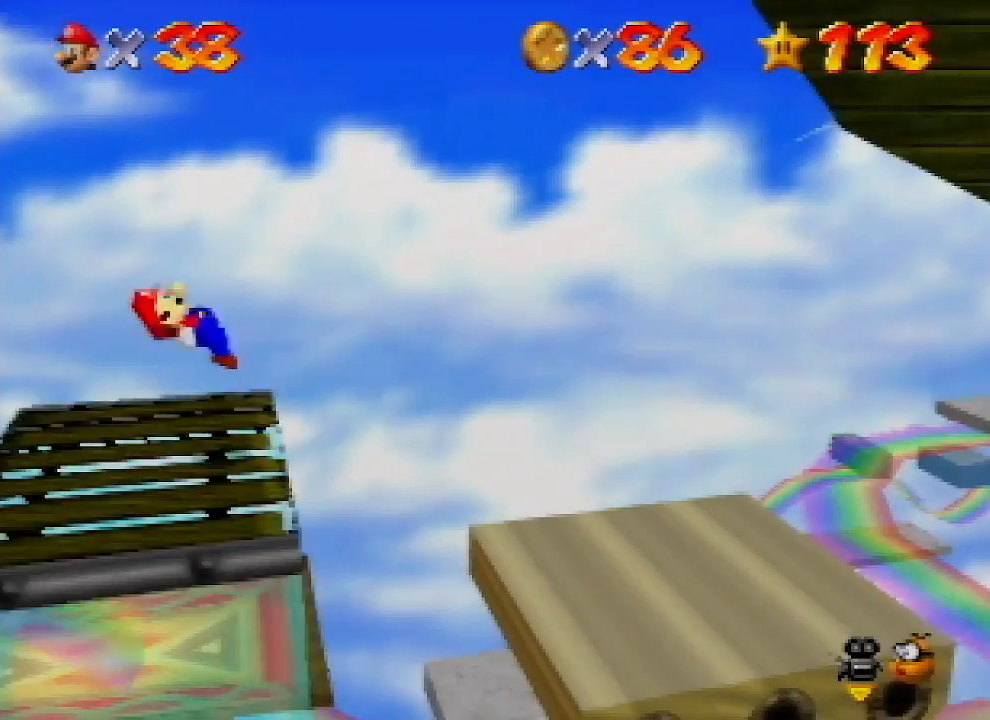
{"buttons": ["A", "Z"], "left_stick": "left", "events": [[33, "A", "up"], [367, "A", "down"]]}
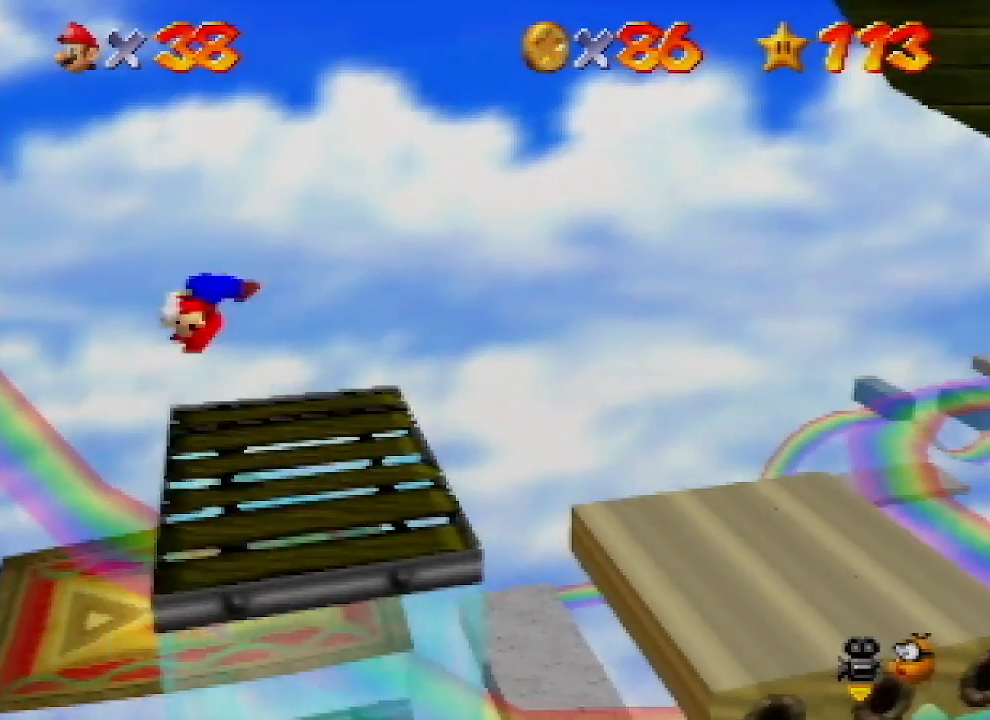
{"buttons": ["Z"], "left_stick": "center", "events": [[33, "A", "up"], [100, "left_stick", "down-left"], [200, "left_stick", "center"]]}
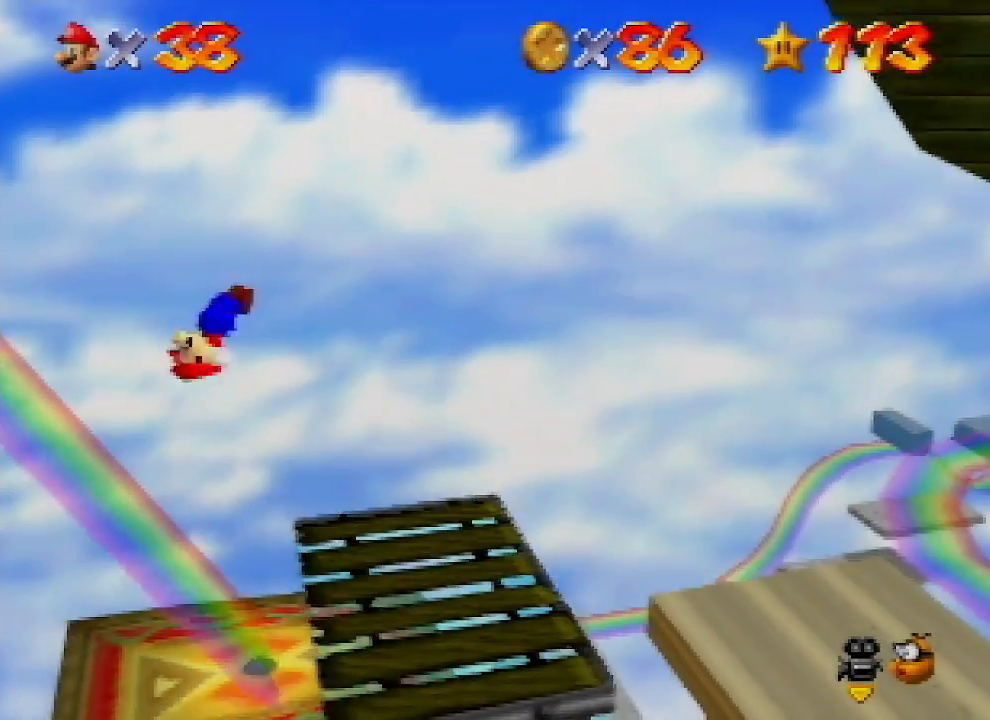
{"buttons": [], "left_stick": "center", "events": [[133, "Z", "up"]]}
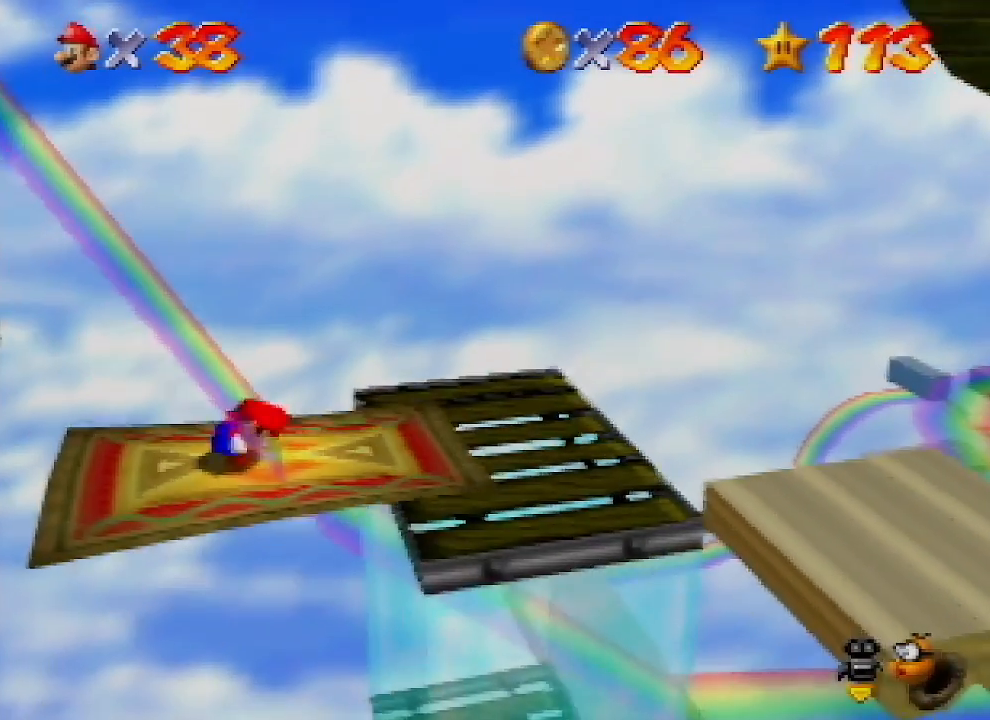
{"buttons": [], "left_stick": "center", "events": []}
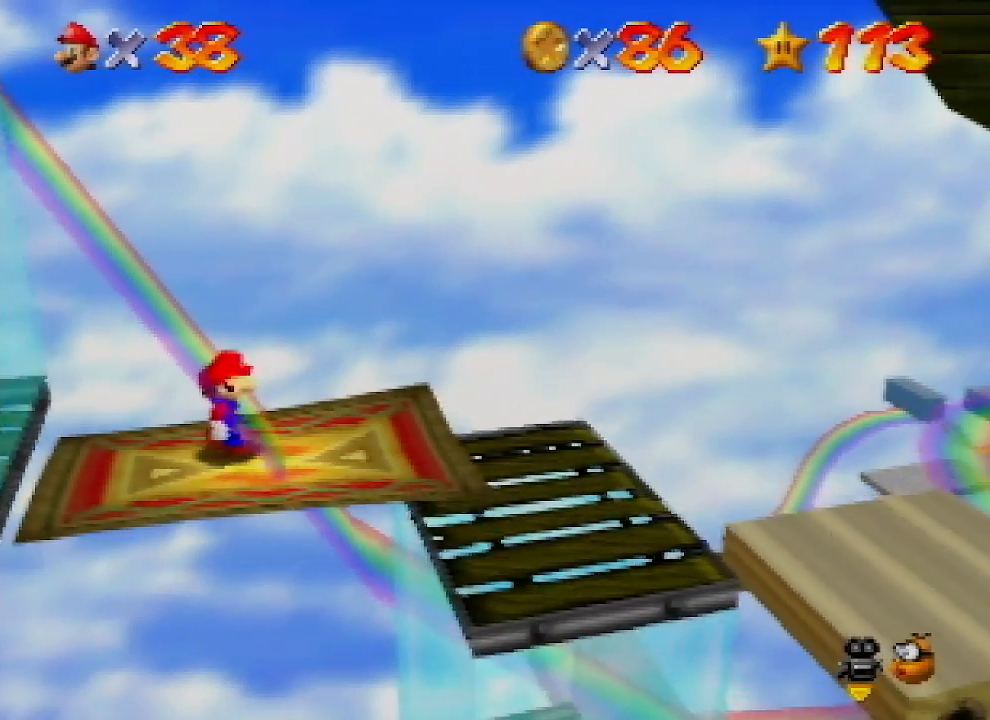
{"buttons": [], "left_stick": "center", "events": []}
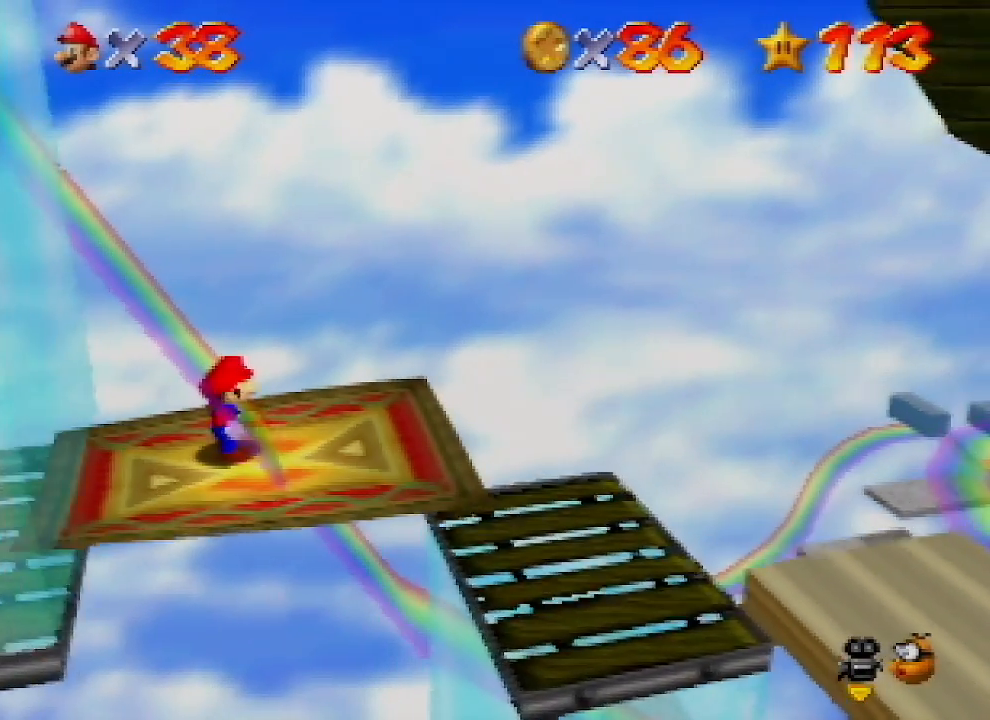
{"buttons": ["Z"], "left_stick": "center", "events": [[67, "Z", "down"]]}
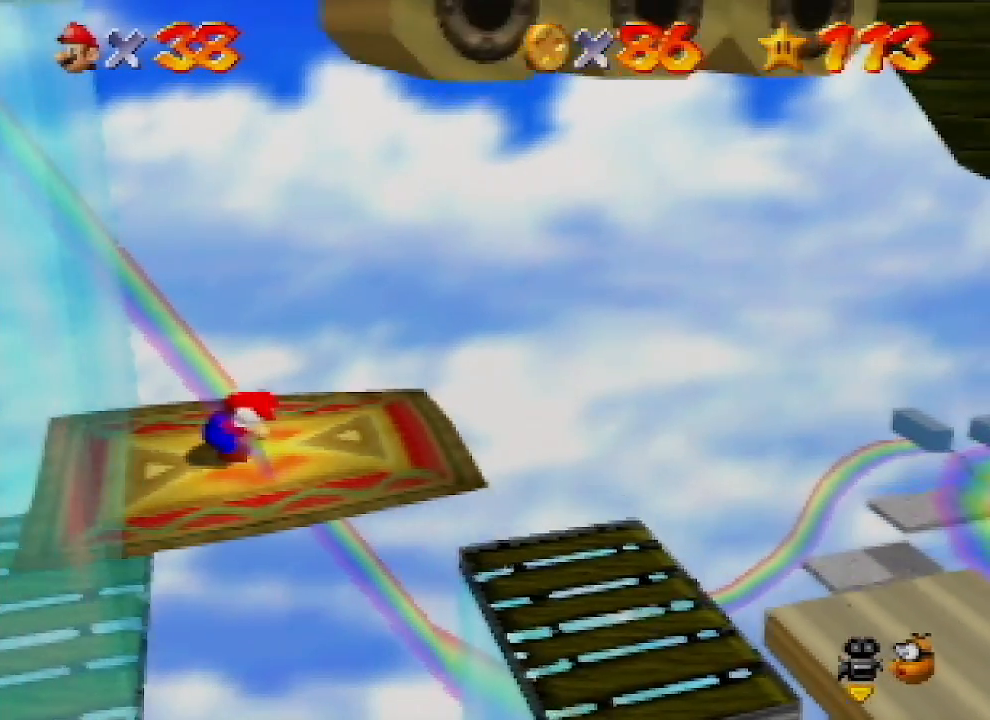
{"buttons": ["Z"], "left_stick": "center", "events": []}
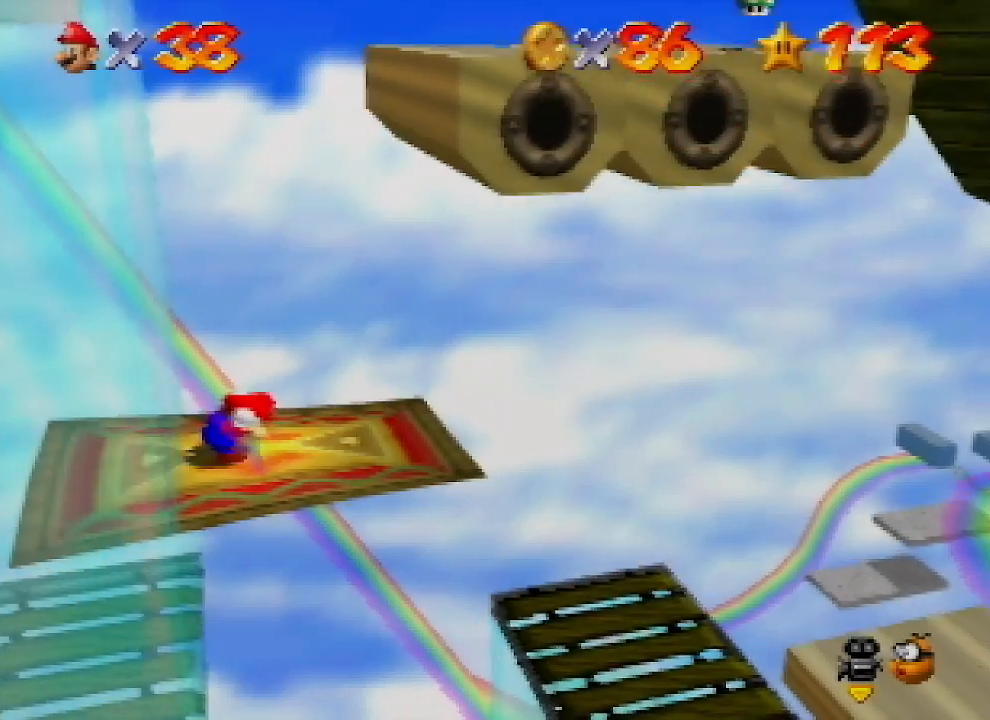
{"buttons": ["Z"], "left_stick": "center", "events": []}
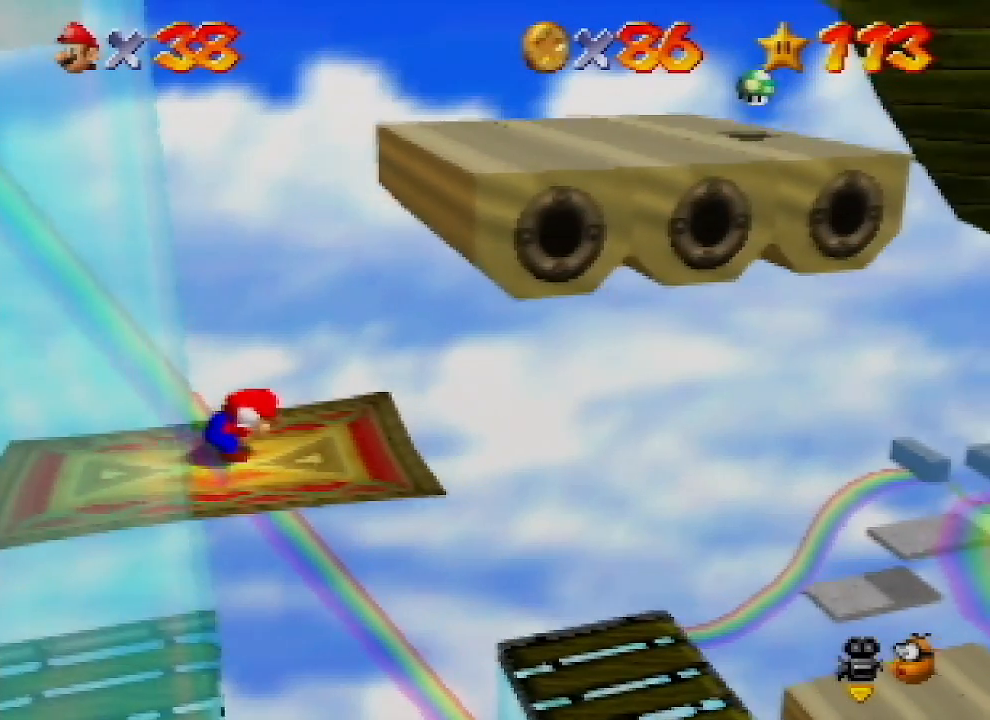
{"buttons": ["Z"], "left_stick": "center", "events": []}
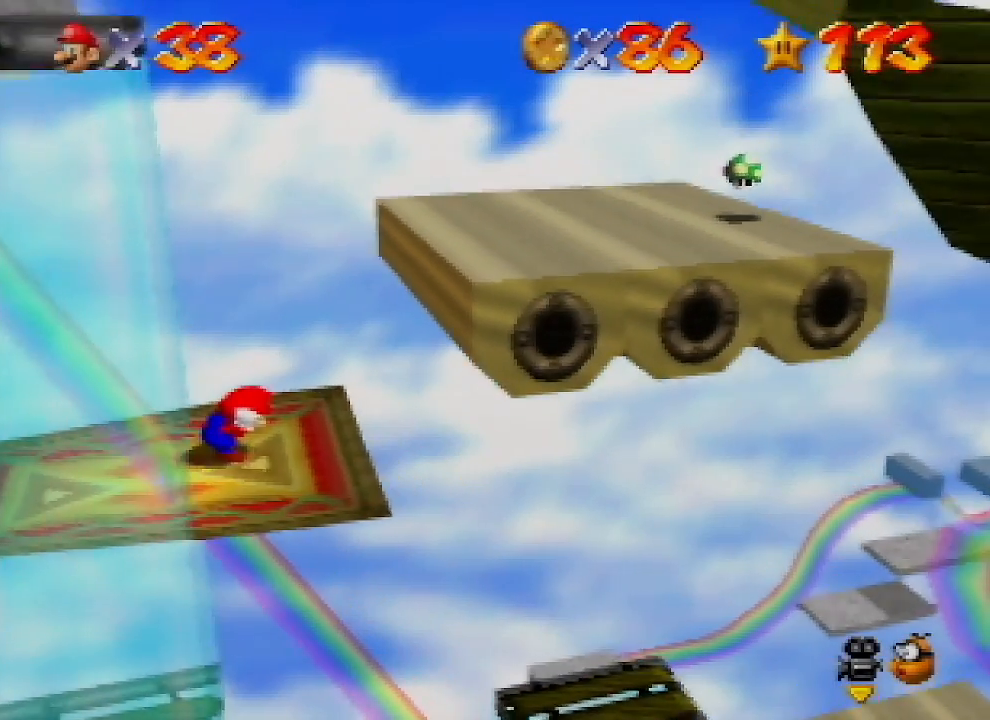
{"buttons": ["Z"], "left_stick": "center", "events": []}
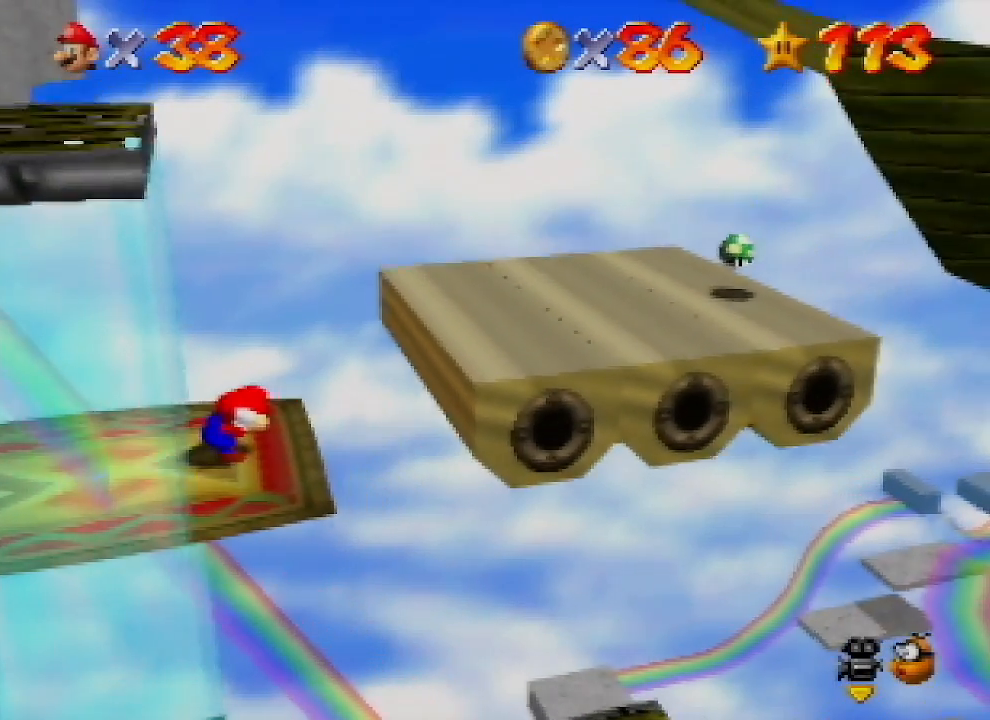
{"buttons": ["A", "Z"], "left_stick": "left", "events": [[200, "A", "down"], [300, "left_stick", "left"]]}
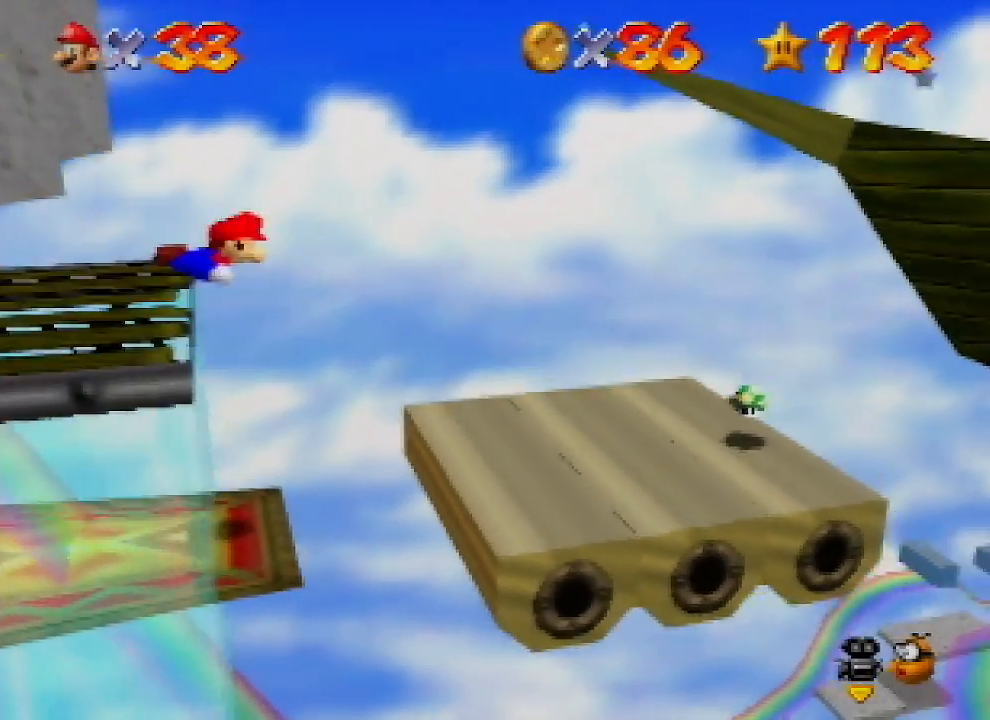
{"buttons": ["A", "Z"], "left_stick": "left", "events": [[233, "A", "up"], [467, "A", "down"]]}
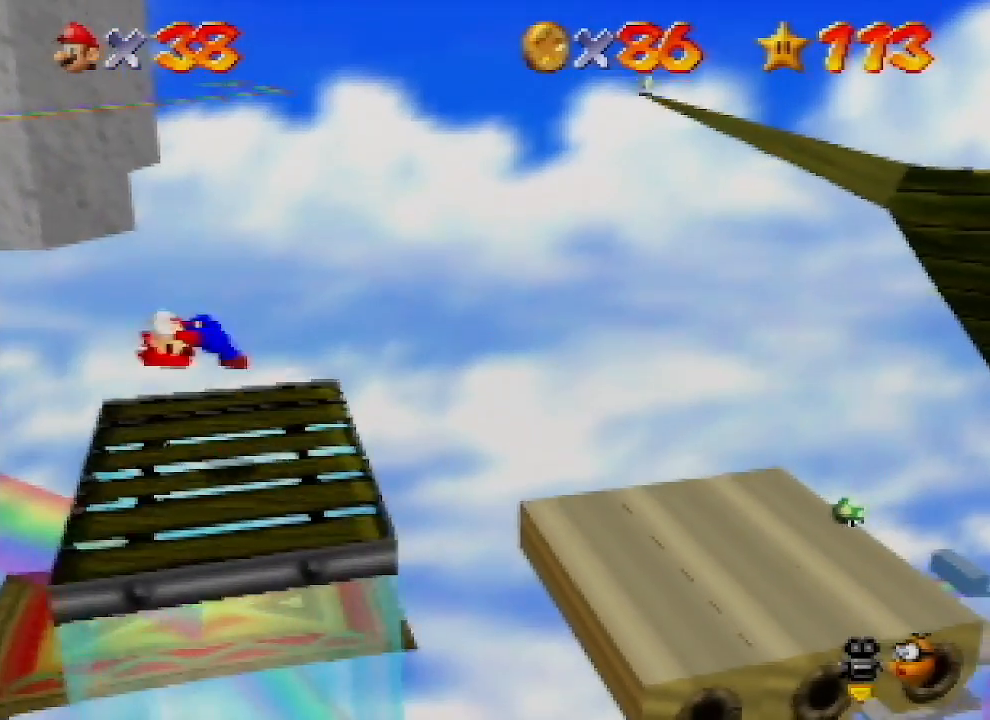
{"buttons": [], "left_stick": "center", "events": [[67, "A", "up"], [133, "A", "down"], [267, "A", "up"], [300, "left_stick", "center"], [333, "Z", "up"]]}
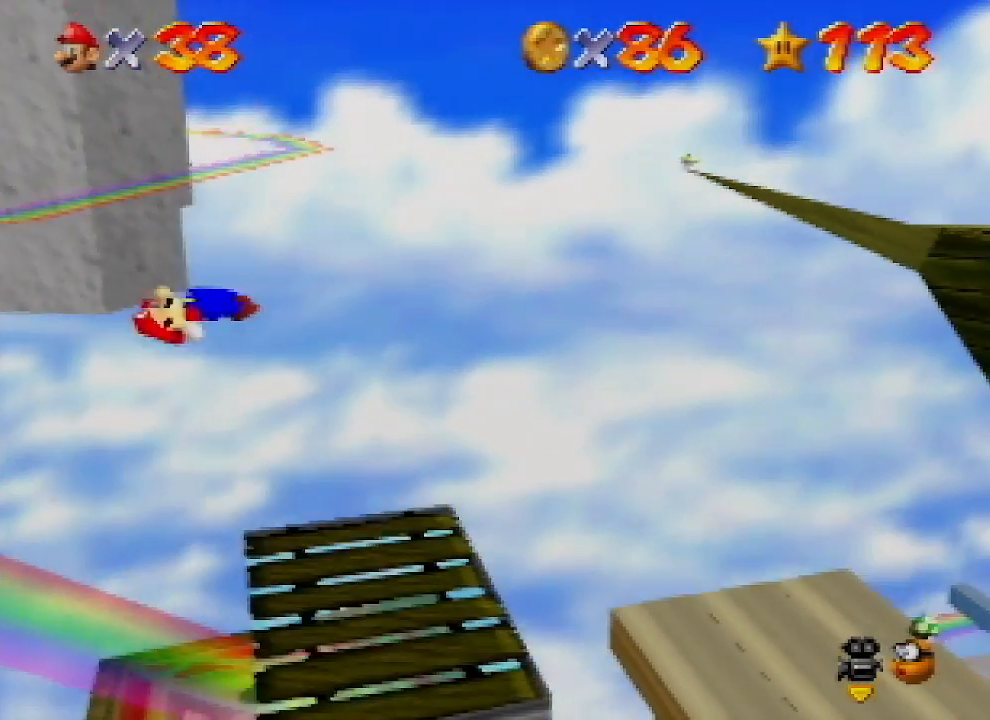
{"buttons": [], "left_stick": "center", "events": []}
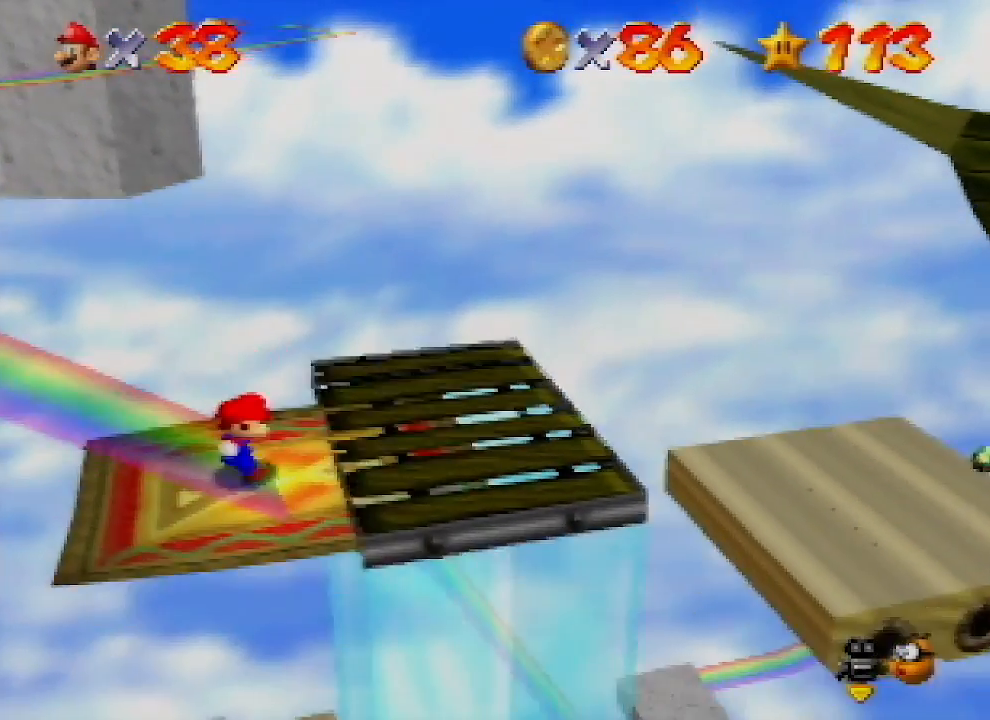
{"buttons": [], "left_stick": "down-left", "events": [[400, "left_stick", "down-left"]]}
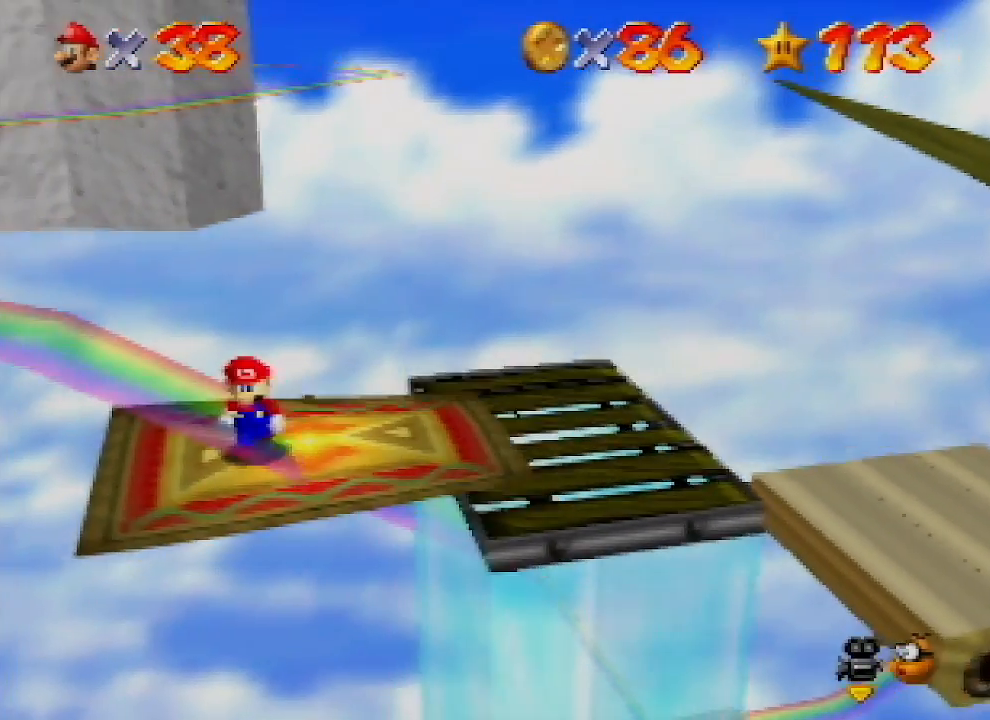
{"buttons": [], "left_stick": "center", "events": [[233, "left_stick", "left"], [433, "left_stick", "center"]]}